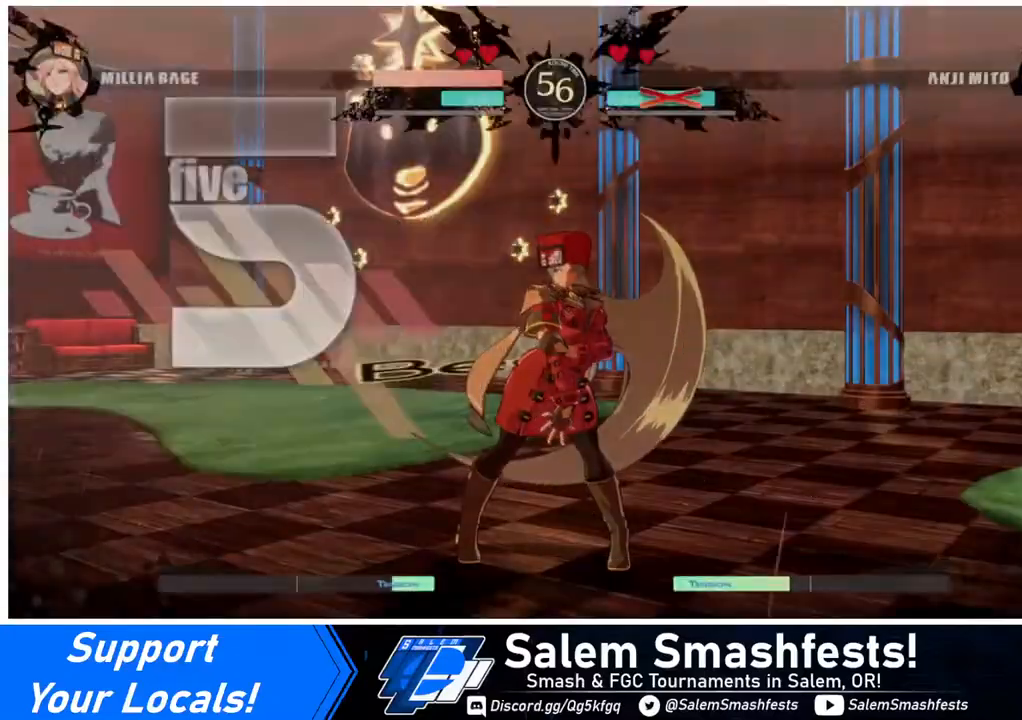
Gameplay with a controller (arcade stick); each line is a JSON object with the inputs held at the frame after it. "events" lists button and stick changes between this image and that frame as [ms after this image, input, new state], when the widget could be followed in between. Not read: L3 R3.
{"buttons": [], "events": []}
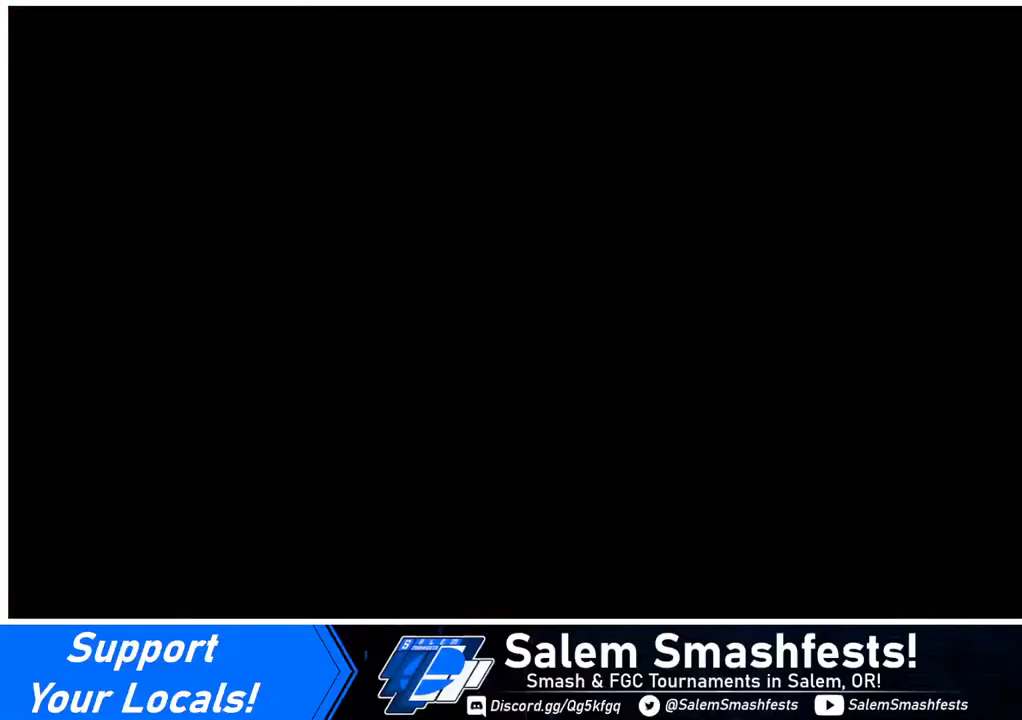
{"buttons": [], "events": []}
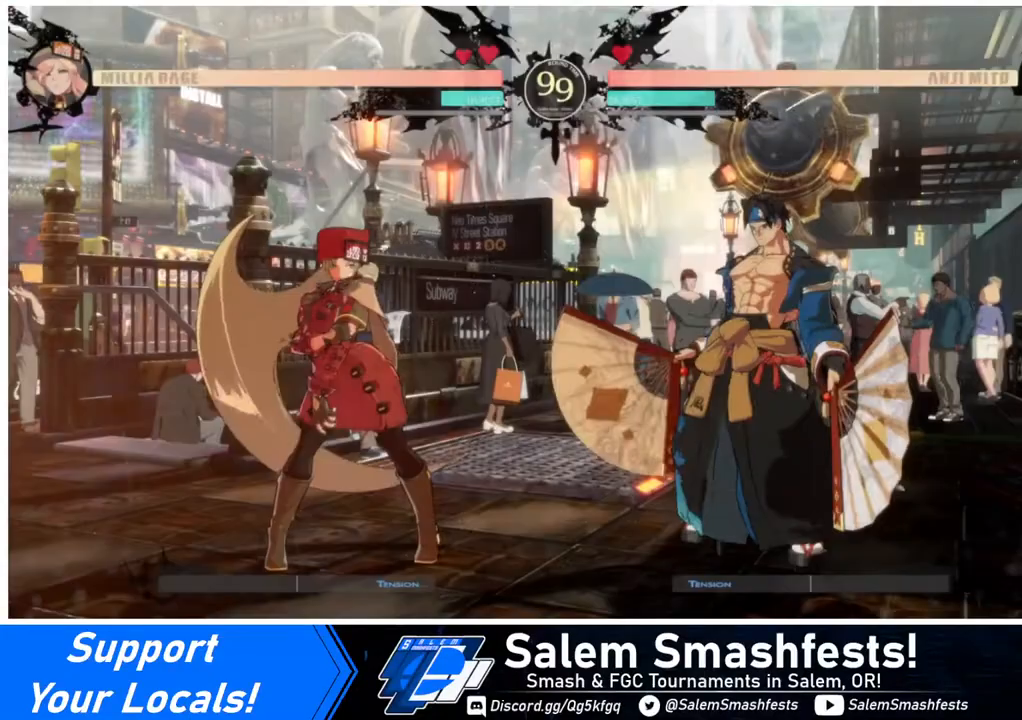
{"buttons": ["DPAD_LEFT"], "events": [[520, "DPAD_LEFT", "down"]]}
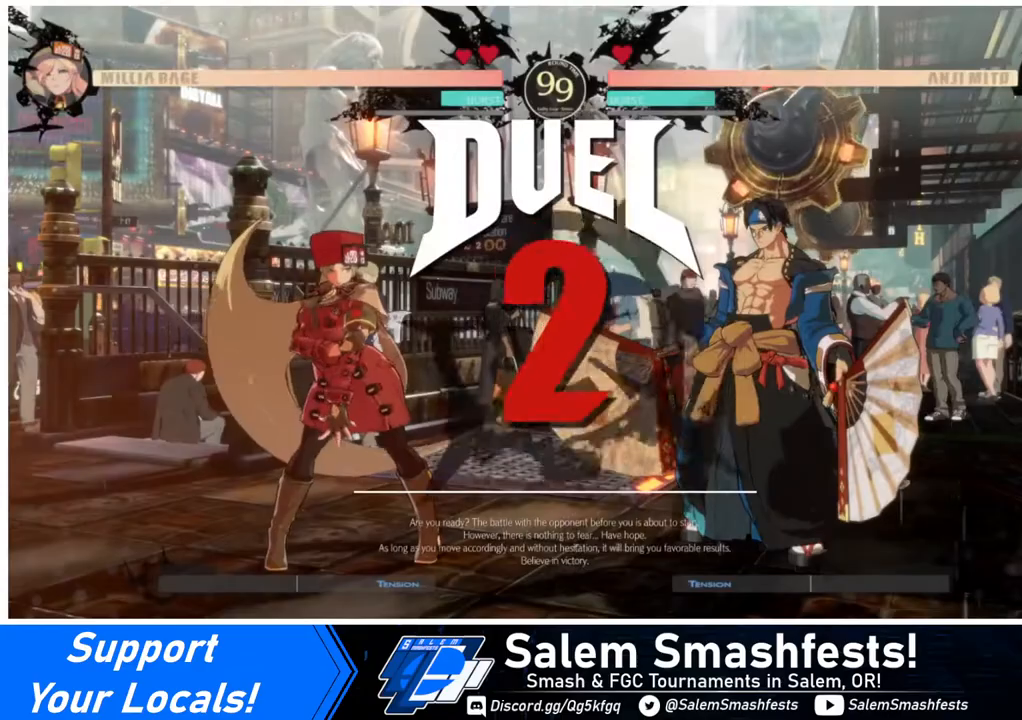
{"buttons": ["DPAD_DOWN", "DPAD_LEFT"], "events": [[40, "DPAD_DOWN", "down"], [80, "DPAD_LEFT", "up"], [240, "DPAD_DOWN", "up"], [240, "DPAD_RIGHT", "down"], [440, "DPAD_DOWN", "down"], [440, "DPAD_LEFT", "down"], [440, "DPAD_RIGHT", "up"]]}
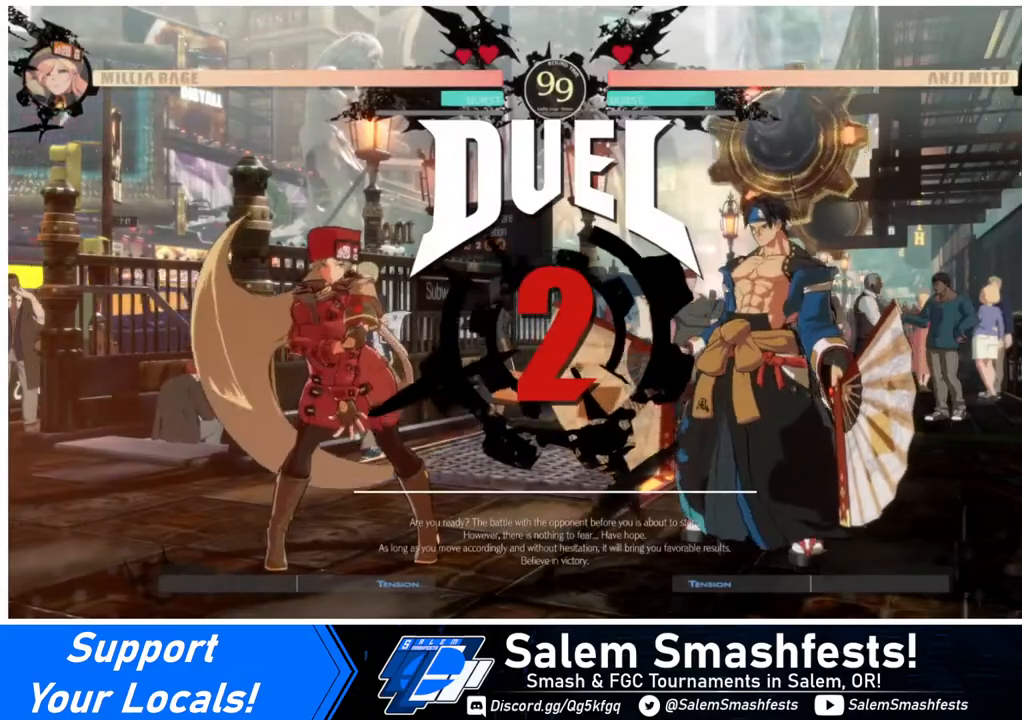
{"buttons": ["DPAD_UP"], "events": [[80, "DPAD_LEFT", "up"], [160, "DPAD_DOWN", "up"], [160, "DPAD_RIGHT", "down"], [160, "SQUARE", "down"], [240, "CROSS", "down"], [320, "CROSS", "up"], [400, "DPAD_UP", "down"], [400, "SQUARE", "up"], [480, "DPAD_RIGHT", "up"]]}
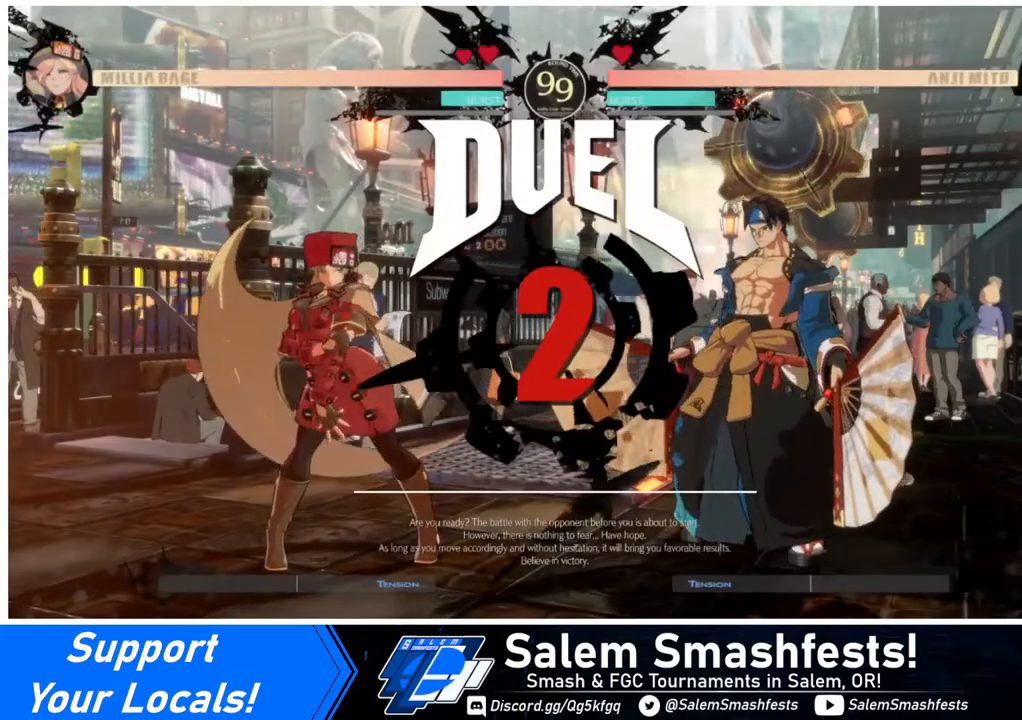
{"buttons": ["DPAD_RIGHT"], "events": [[80, "DPAD_DOWN", "down"], [80, "DPAD_UP", "up"], [200, "DPAD_DOWN", "up"], [200, "DPAD_RIGHT", "down"]]}
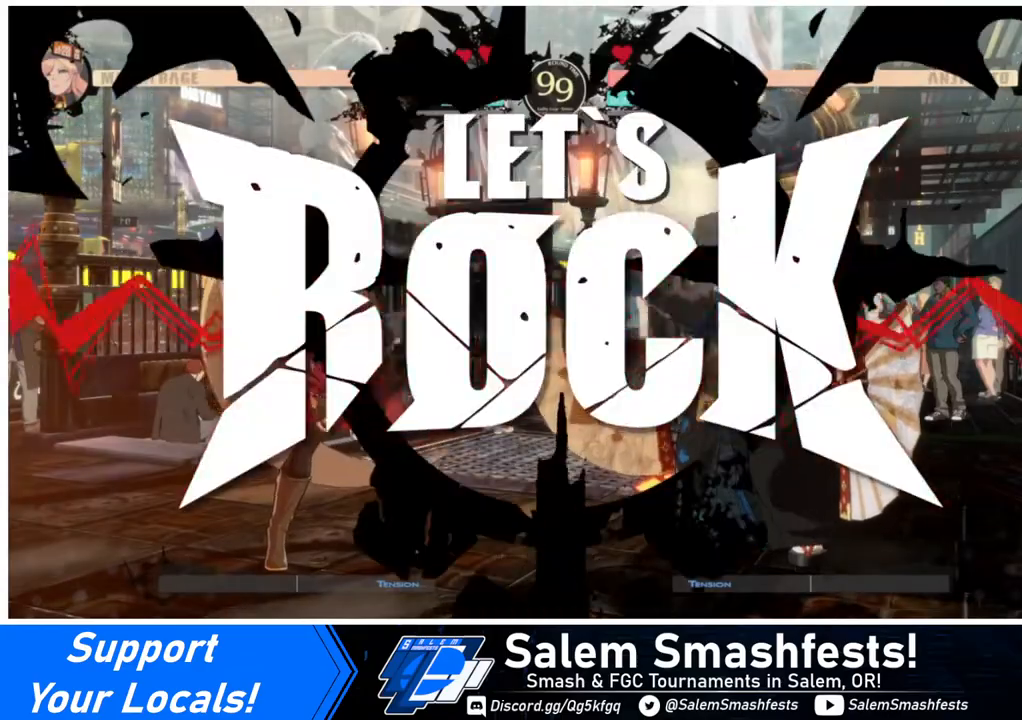
{"buttons": ["DPAD_RIGHT"], "events": [[40, "DPAD_DOWN", "down"], [40, "DPAD_RIGHT", "up"], [240, "DPAD_DOWN", "up"], [240, "DPAD_RIGHT", "down"]]}
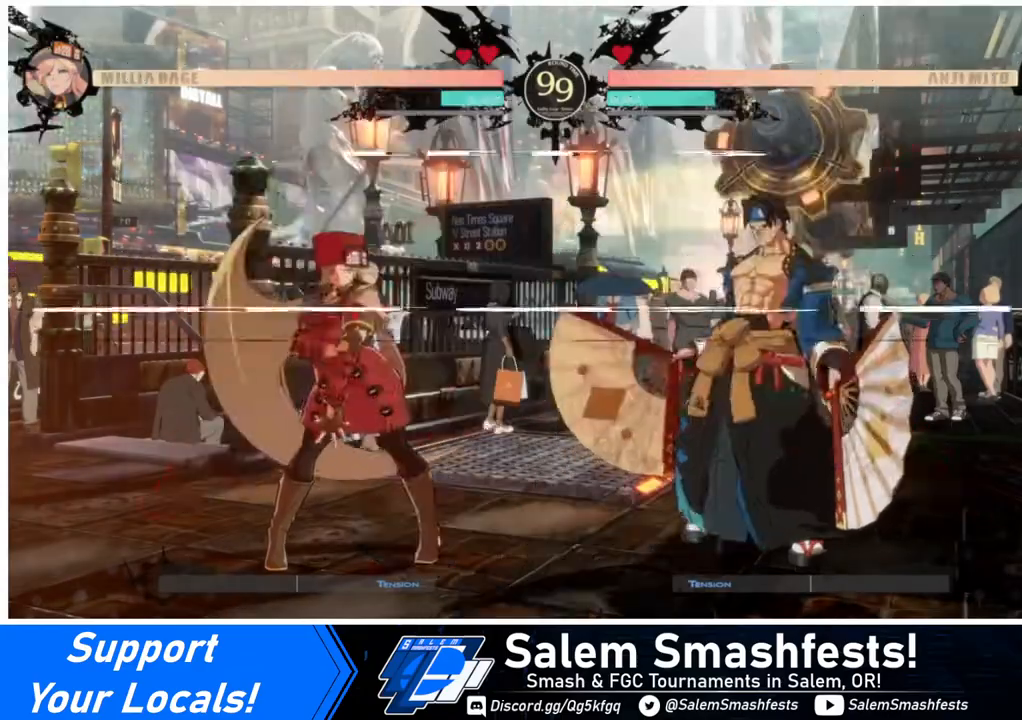
{"buttons": ["DPAD_LEFT"], "events": [[80, "DPAD_UP", "down"], [120, "DPAD_LEFT", "down"], [120, "DPAD_RIGHT", "up"], [160, "DPAD_UP", "up"]]}
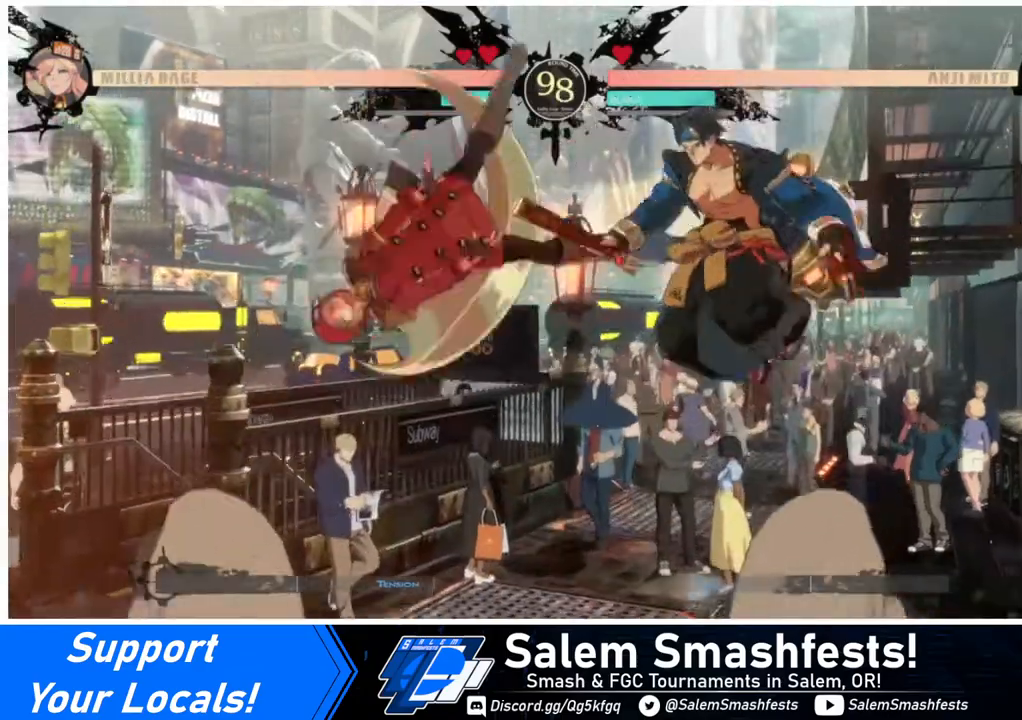
{"buttons": [], "events": [[40, "TRIANGLE", "down"], [80, "TRIANGLE", "up"], [440, "DPAD_LEFT", "up"]]}
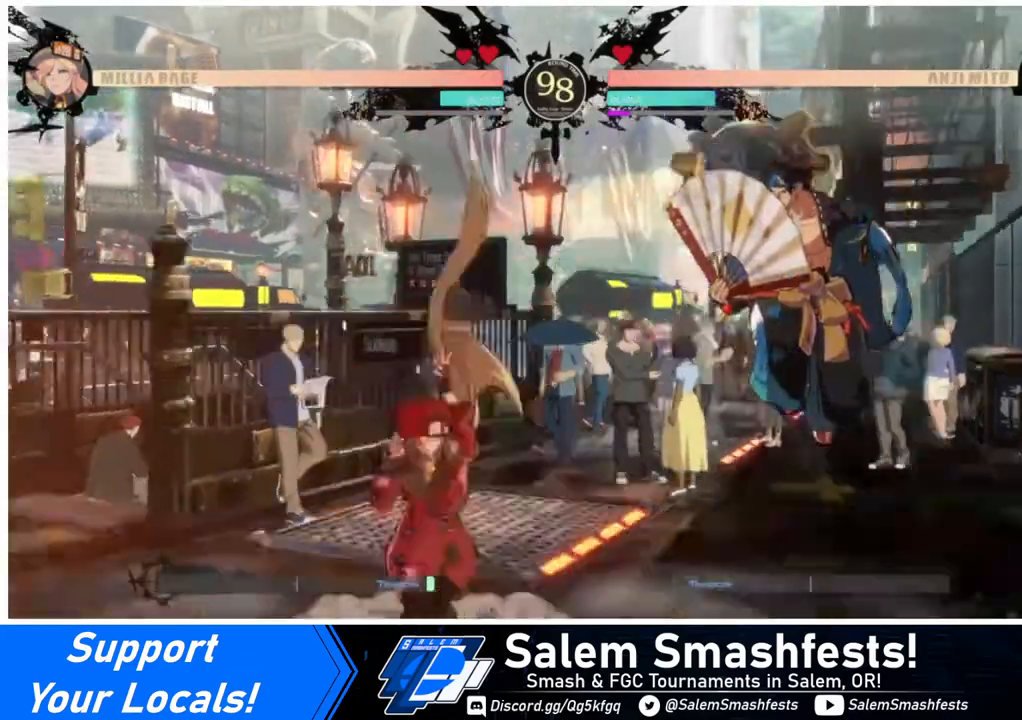
{"buttons": [], "events": [[40, "DPAD_LEFT", "down"], [120, "DPAD_LEFT", "up"], [160, "DPAD_LEFT", "down"], [320, "DPAD_LEFT", "up"], [360, "DPAD_RIGHT", "down"], [440, "DPAD_RIGHT", "up"]]}
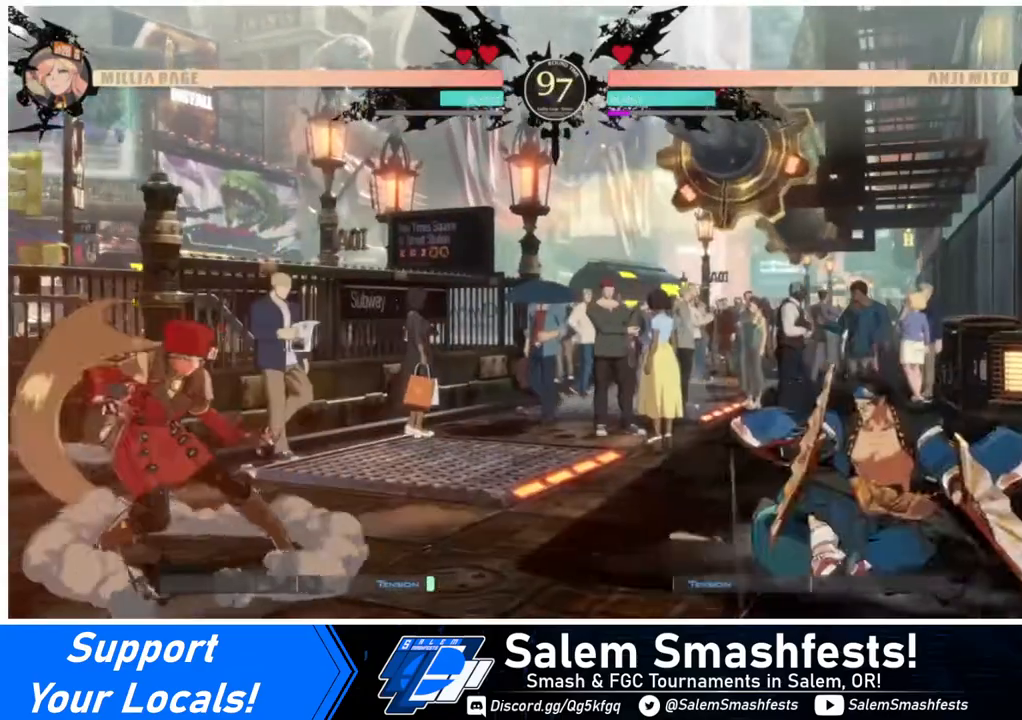
{"buttons": ["DPAD_RIGHT"], "events": [[40, "DPAD_DOWN", "down"], [40, "DPAD_LEFT", "down"], [80, "DPAD_DOWN", "up"], [80, "SQUARE", "down"], [80, "TRIANGLE", "down"], [160, "SQUARE", "up"], [160, "TRIANGLE", "up"], [440, "DPAD_LEFT", "up"], [440, "DPAD_RIGHT", "down"]]}
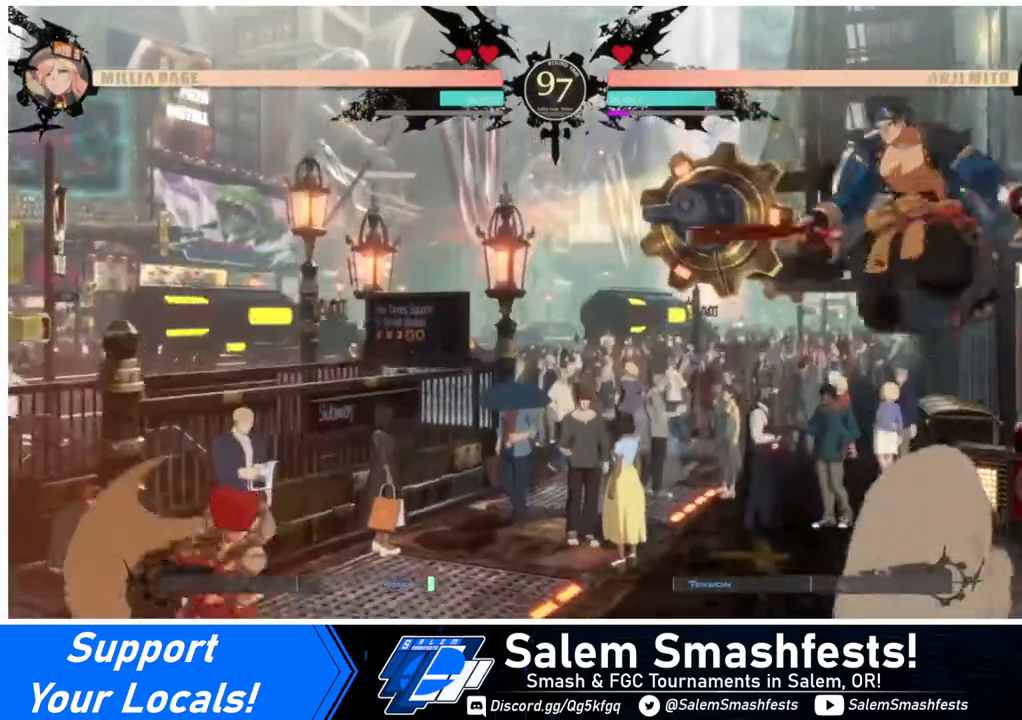
{"buttons": [], "events": [[160, "DPAD_RIGHT", "up"], [200, "DPAD_LEFT", "down"], [360, "DPAD_LEFT", "up"], [400, "DPAD_RIGHT", "down"], [440, "DPAD_RIGHT", "up"]]}
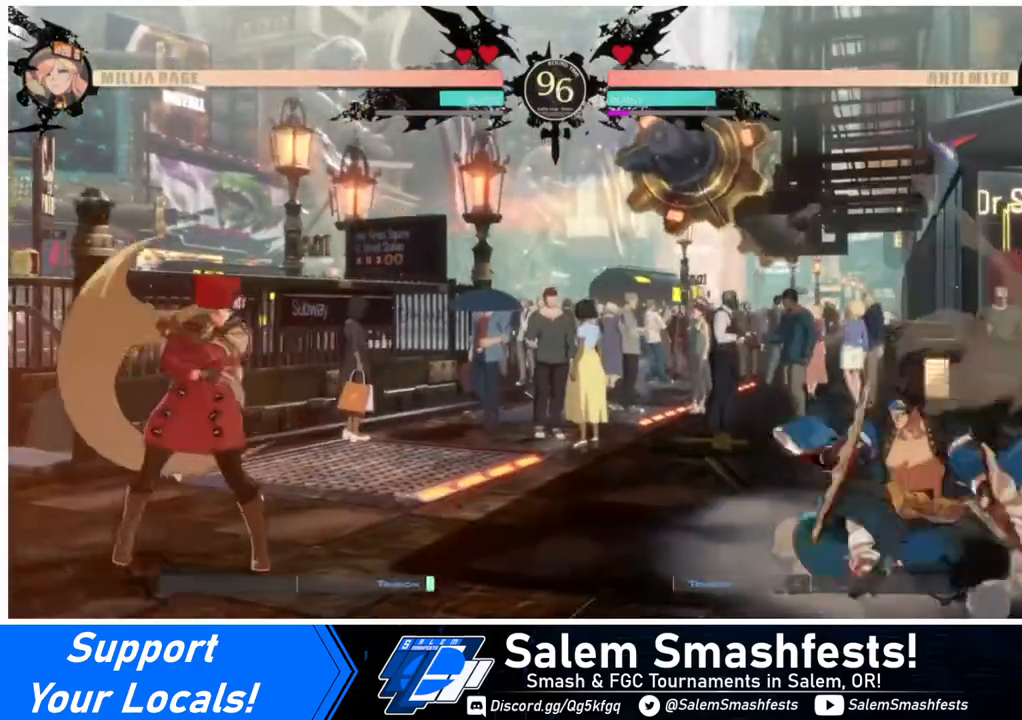
{"buttons": ["DPAD_LEFT"], "events": [[40, "DPAD_RIGHT", "down"], [240, "DPAD_LEFT", "down"], [240, "DPAD_RIGHT", "up"], [280, "L1", "down"], [320, "L1", "up"]]}
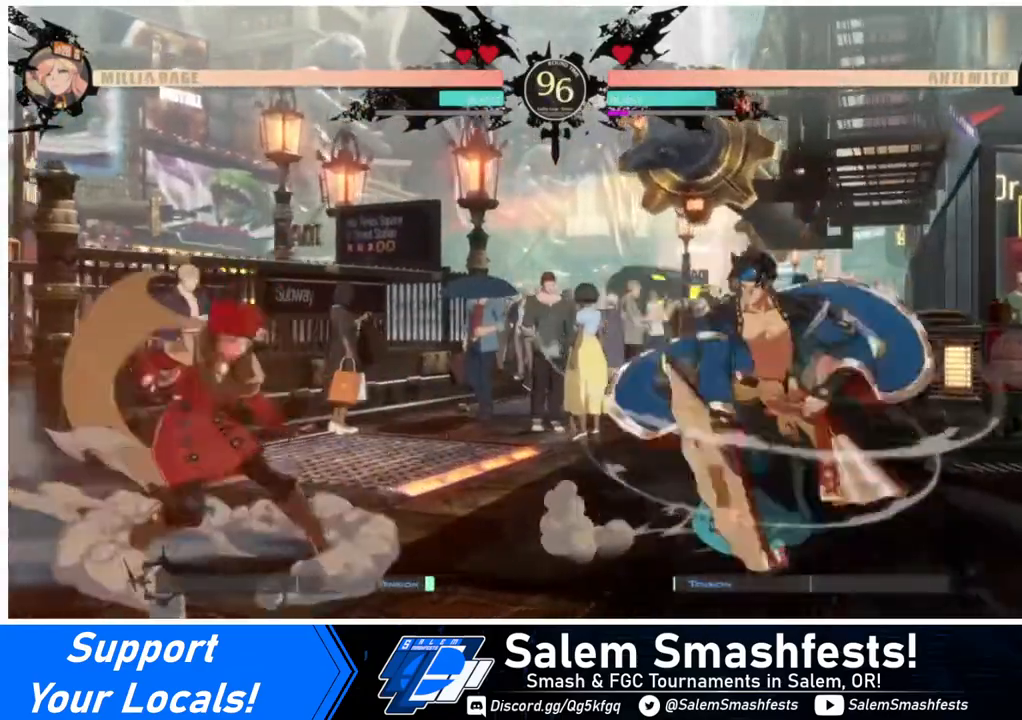
{"buttons": ["DPAD_RIGHT"], "events": [[280, "DPAD_LEFT", "up"], [280, "DPAD_RIGHT", "down"], [360, "DPAD_RIGHT", "up"], [440, "DPAD_RIGHT", "down"]]}
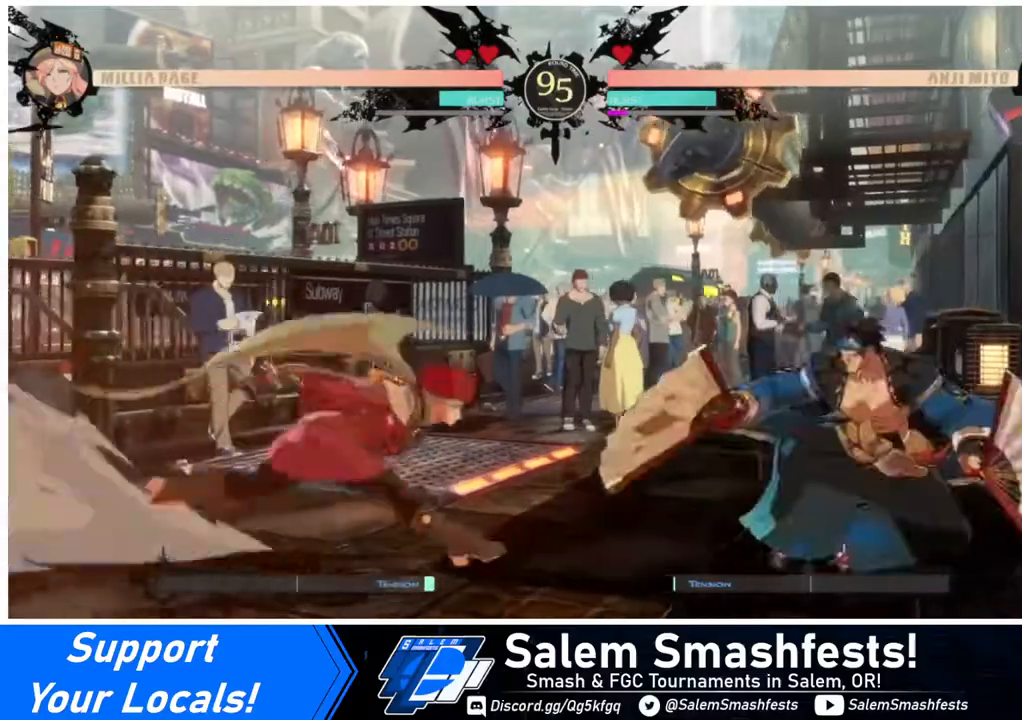
{"buttons": ["DPAD_DOWN"], "events": [[200, "DPAD_DOWN", "down"], [200, "SQUARE", "down"], [240, "DPAD_RIGHT", "up"], [240, "SQUARE", "up"], [320, "R2", "down"], [480, "R2", "up"]]}
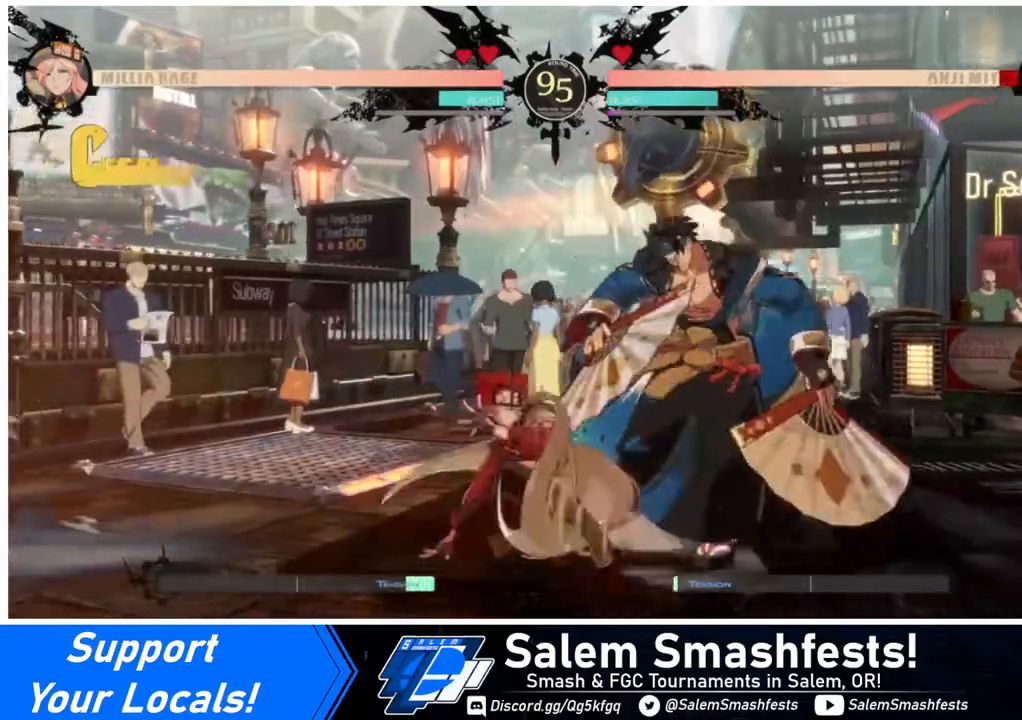
{"buttons": [], "events": [[40, "DPAD_DOWN", "up"], [160, "DPAD_DOWN", "down"], [240, "DPAD_RIGHT", "down"], [280, "DPAD_DOWN", "up"], [320, "DPAD_RIGHT", "up"], [320, "R1", "down"], [400, "R1", "up"]]}
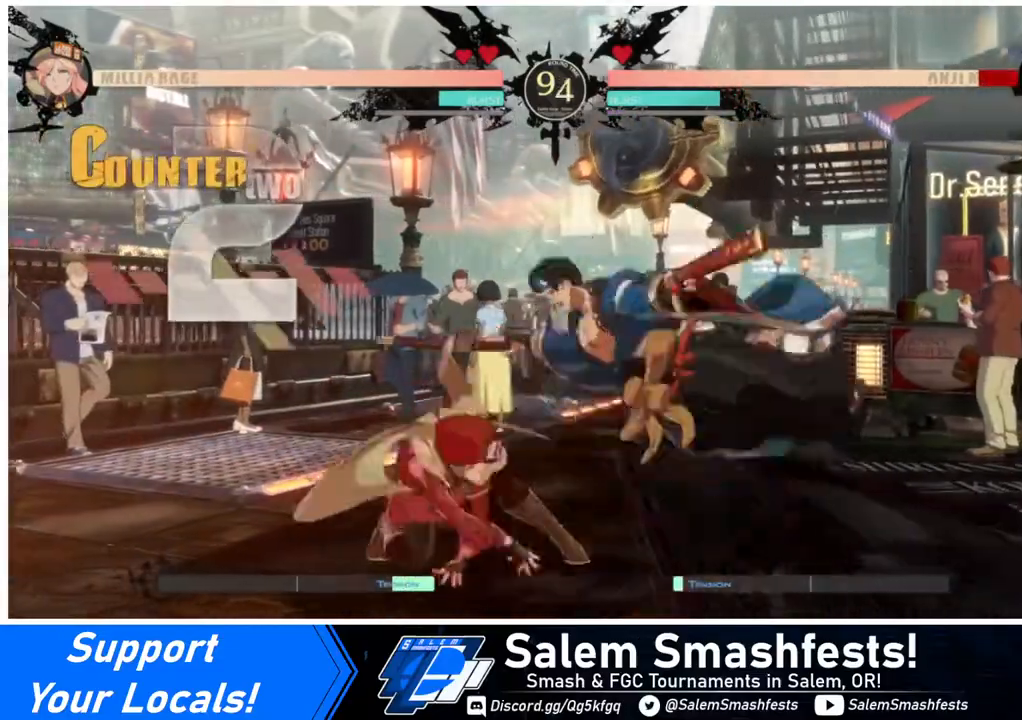
{"buttons": ["DPAD_LEFT"], "events": [[200, "DPAD_LEFT", "down"]]}
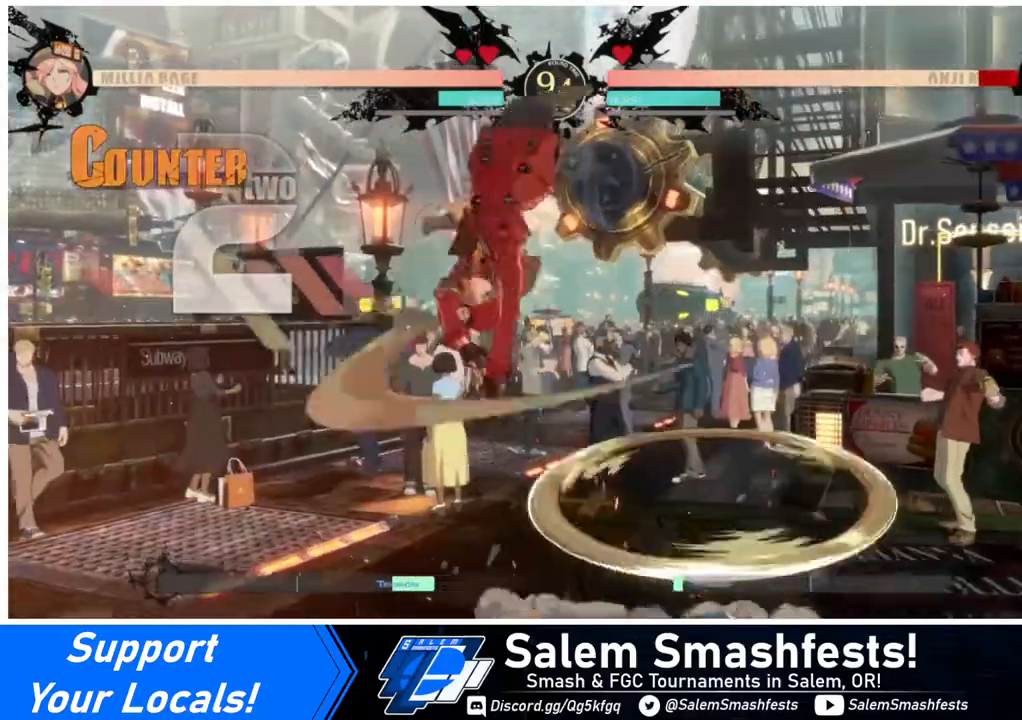
{"buttons": ["DPAD_DOWN", "DPAD_LEFT"], "events": [[280, "DPAD_DOWN", "down"]]}
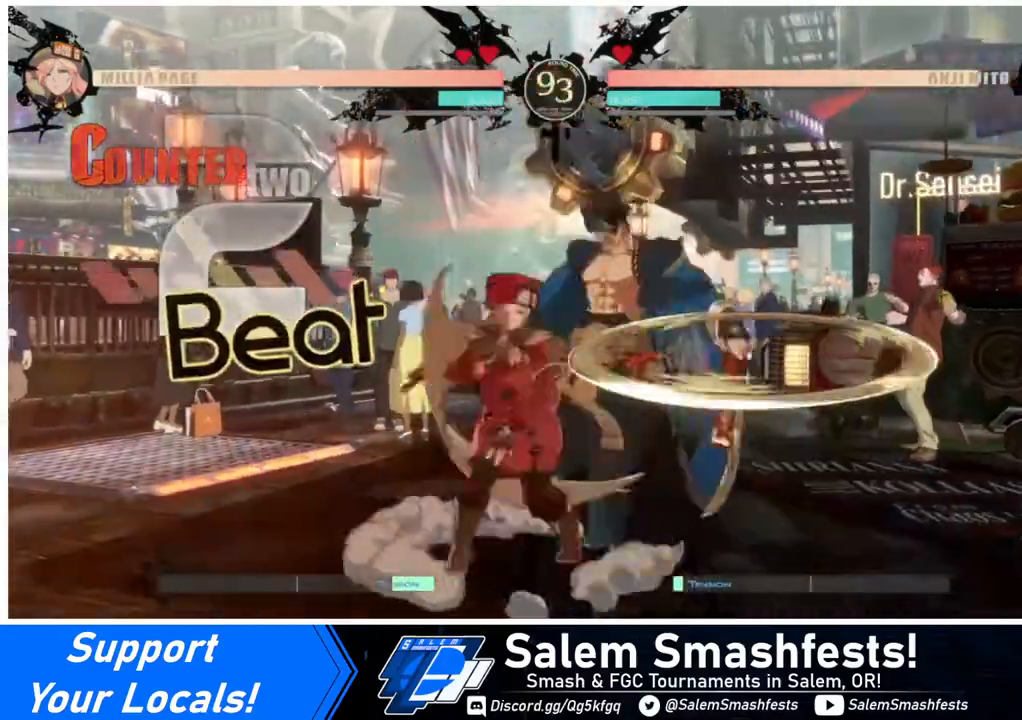
{"buttons": ["DPAD_RIGHT"], "events": [[40, "SQUARE", "down"], [120, "SQUARE", "up"], [240, "DPAD_DOWN", "up"], [240, "DPAD_LEFT", "up"], [440, "DPAD_RIGHT", "down"], [480, "DPAD_RIGHT", "up"], [520, "DPAD_RIGHT", "down"]]}
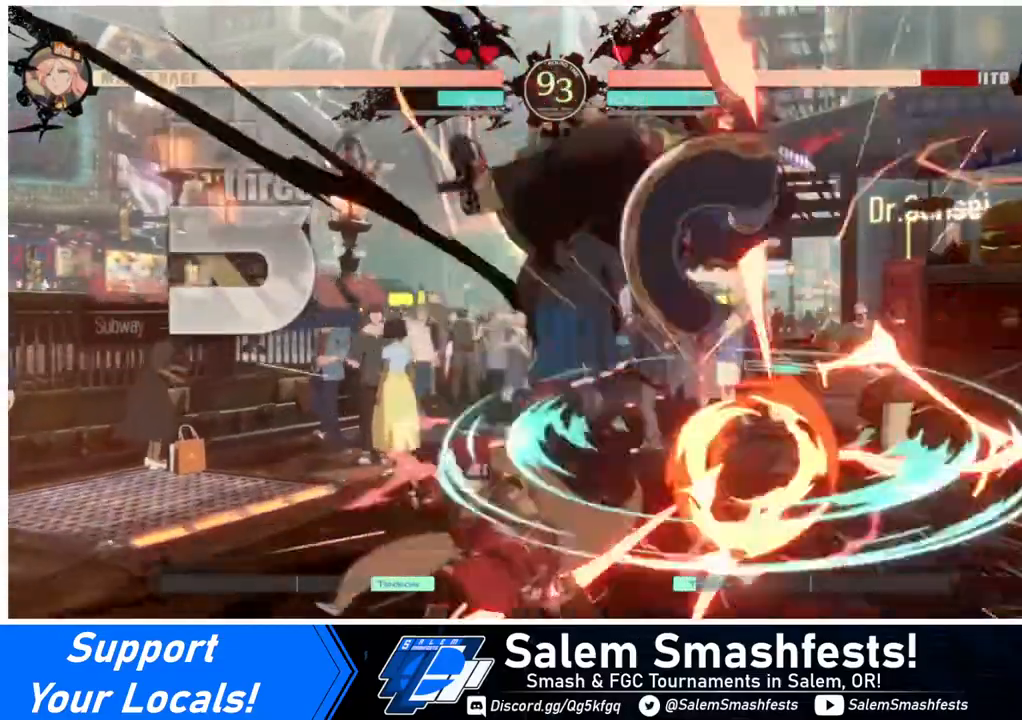
{"buttons": [], "events": [[120, "DPAD_RIGHT", "up"], [120, "TRIANGLE", "down"], [200, "TRIANGLE", "up"]]}
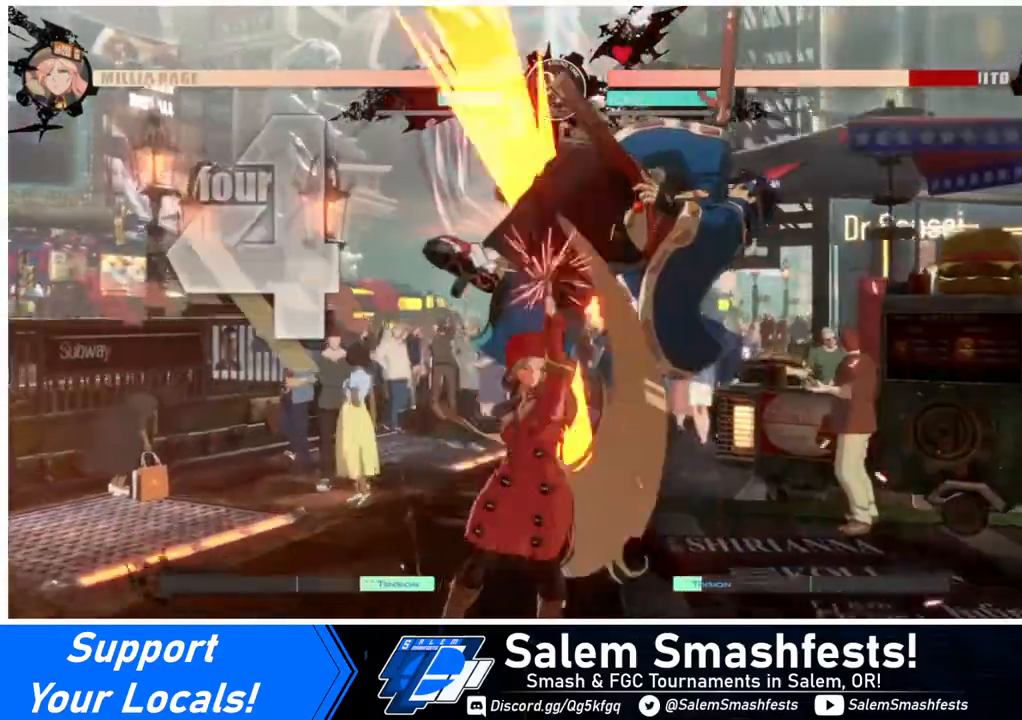
{"buttons": [], "events": [[80, "DPAD_RIGHT", "down"], [160, "DPAD_UP", "down"], [280, "DPAD_RIGHT", "up"], [280, "DPAD_UP", "up"], [280, "TRIANGLE", "down"], [400, "TRIANGLE", "up"]]}
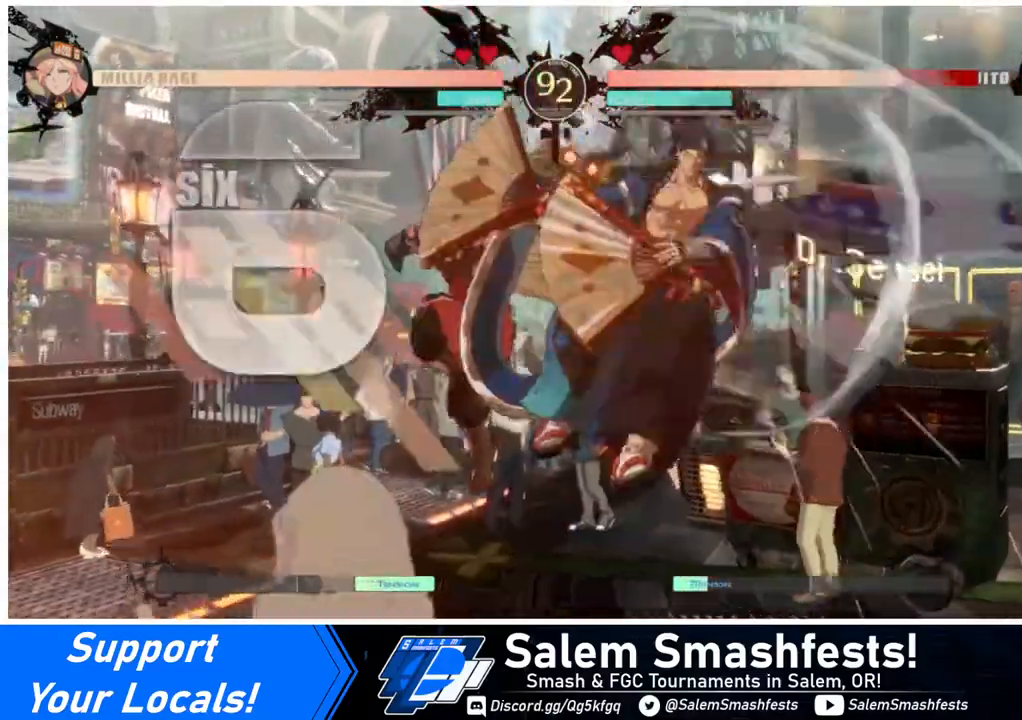
{"buttons": ["DPAD_UP"], "events": [[40, "R2", "down"], [120, "R2", "up"], [360, "DPAD_RIGHT", "down"], [360, "DPAD_UP", "down"], [480, "DPAD_RIGHT", "up"]]}
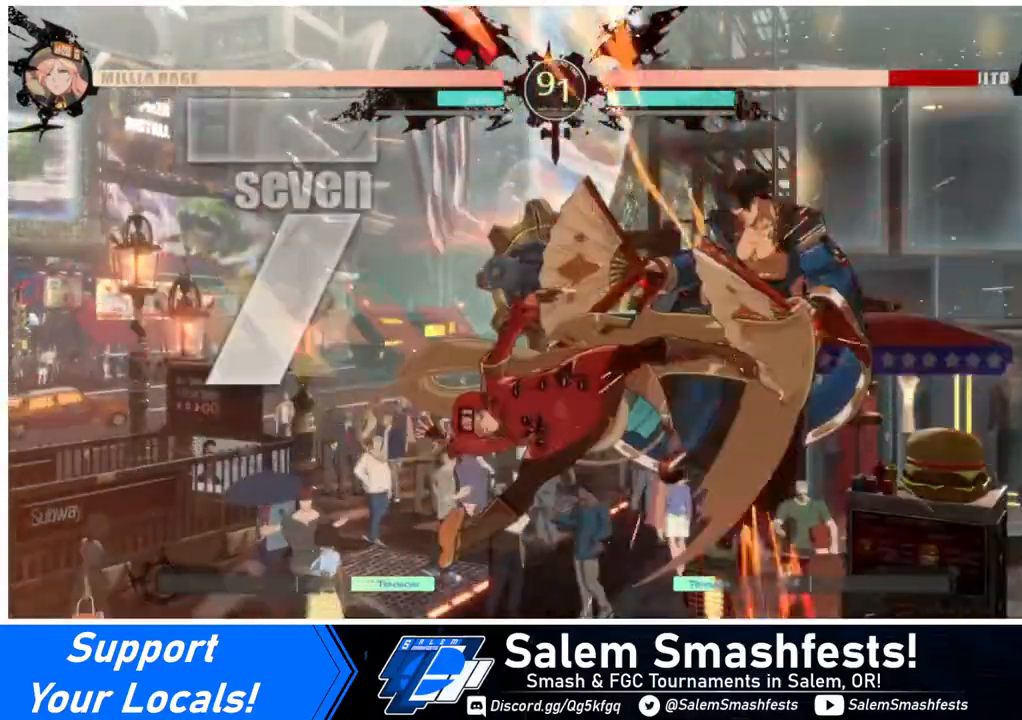
{"buttons": [], "events": [[40, "DPAD_UP", "up"], [80, "TRIANGLE", "down"], [200, "TRIANGLE", "up"]]}
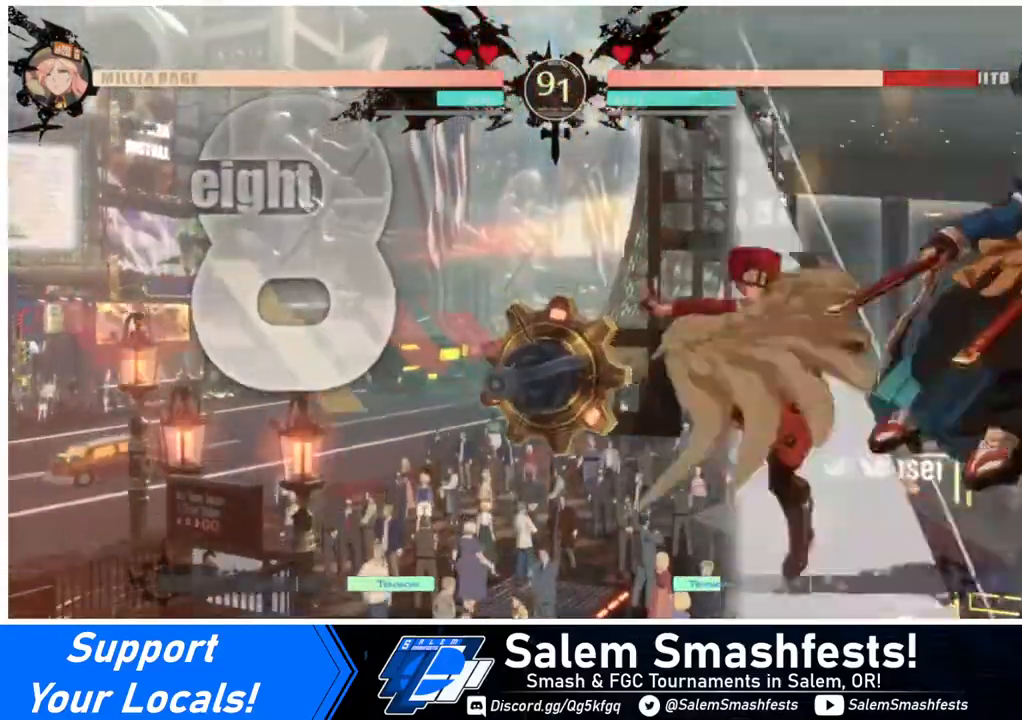
{"buttons": ["R2"], "events": [[160, "TRIANGLE", "down"], [280, "TRIANGLE", "up"], [400, "R2", "down"]]}
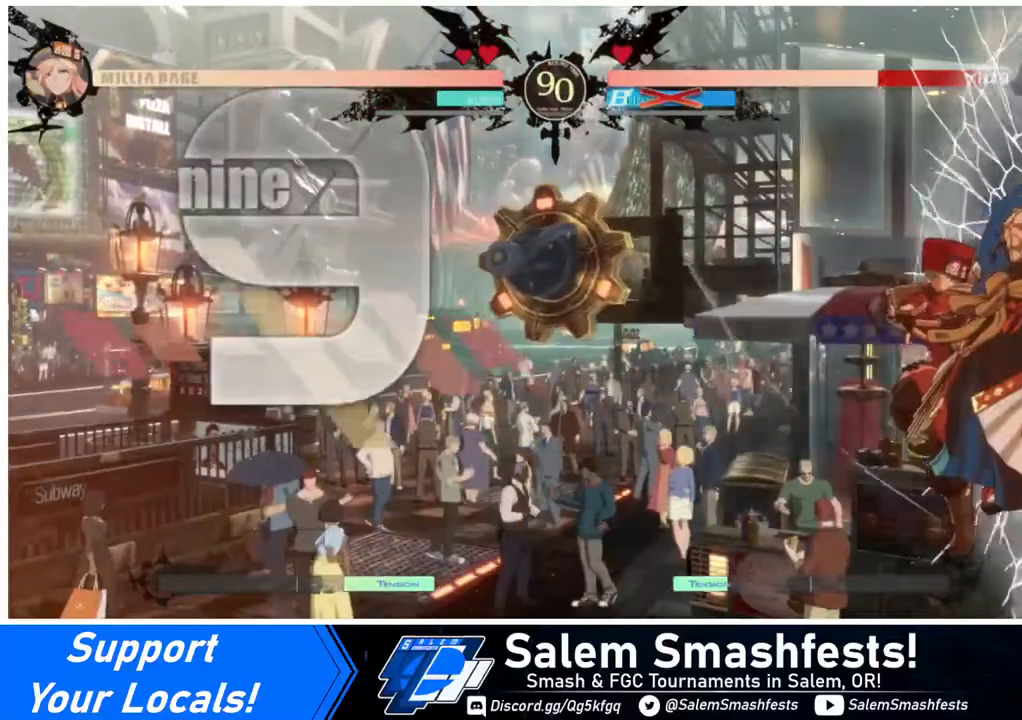
{"buttons": [], "events": [[40, "R2", "up"]]}
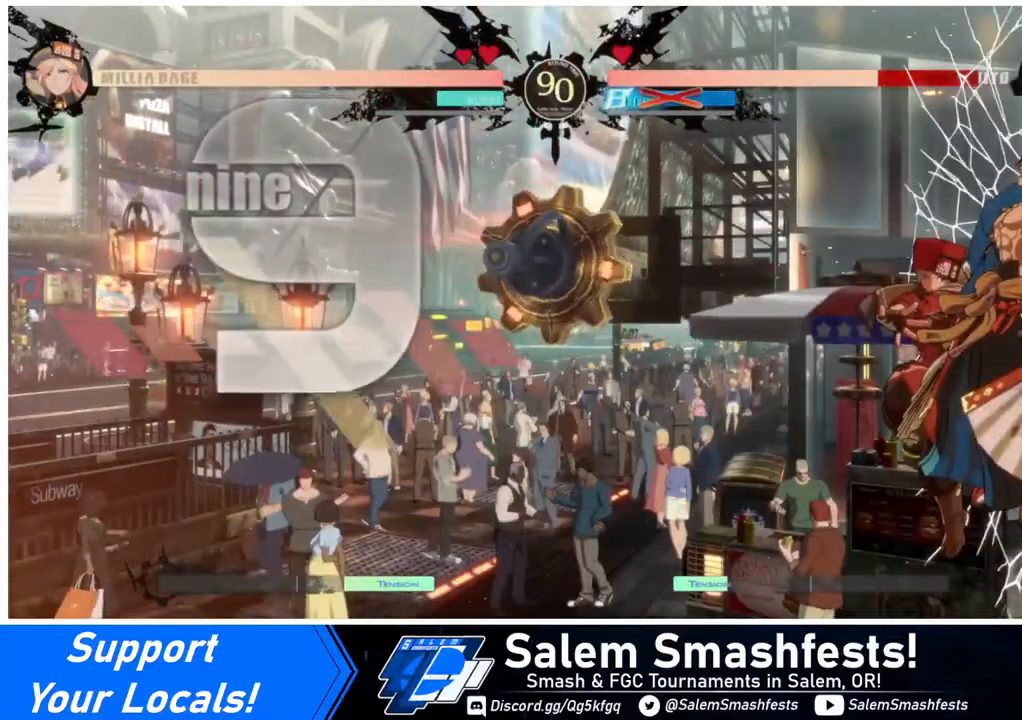
{"buttons": [], "events": []}
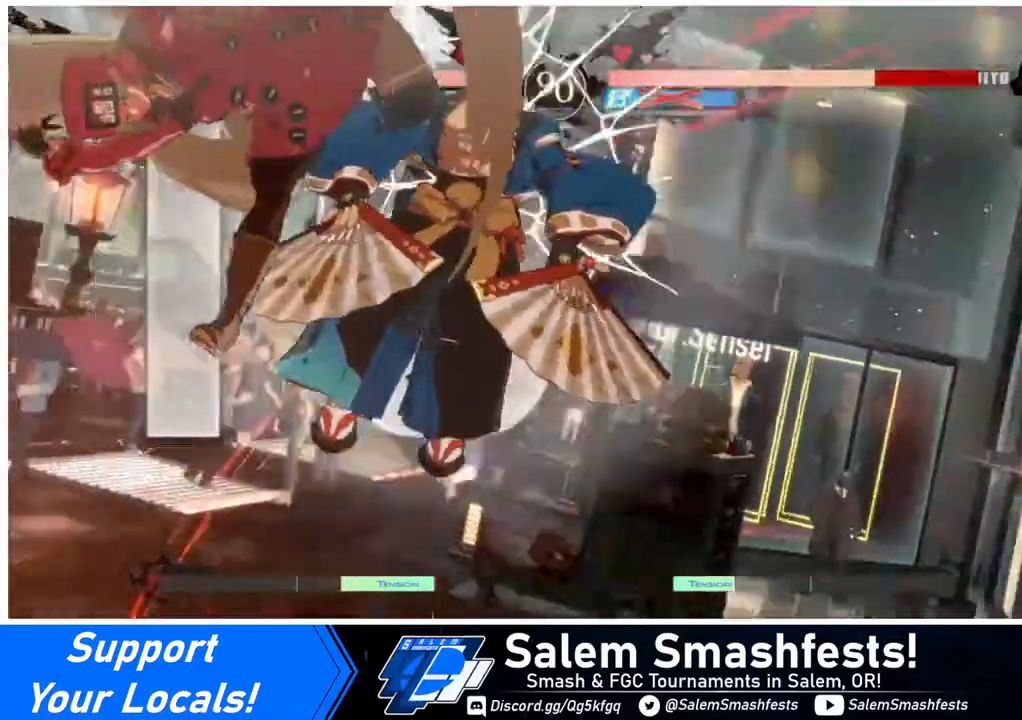
{"buttons": [], "events": []}
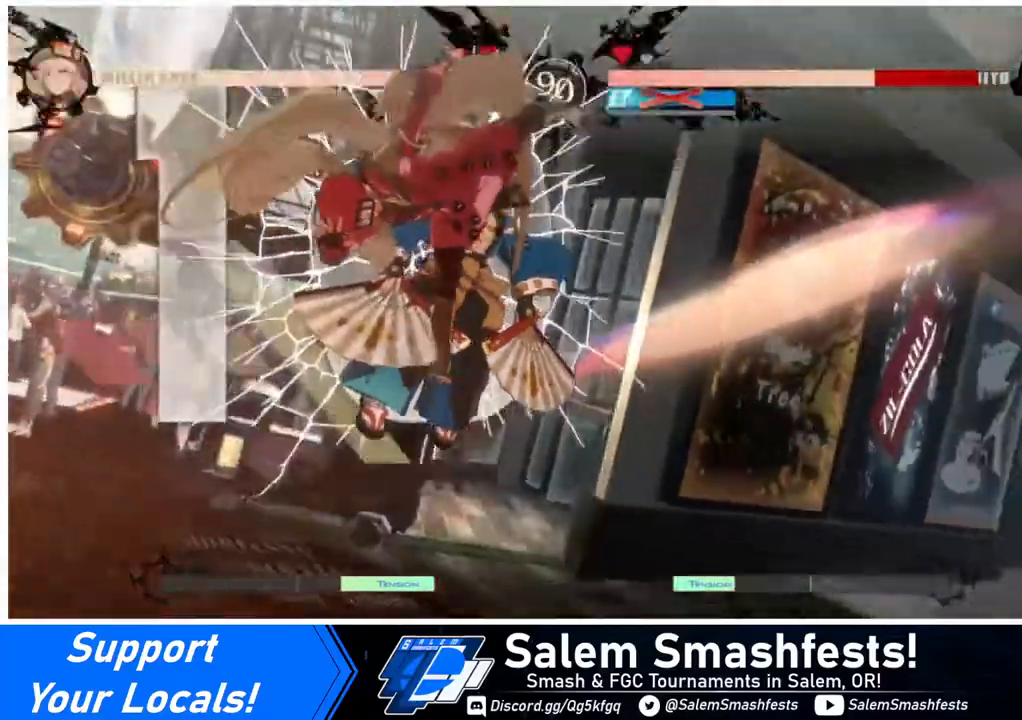
{"buttons": [], "events": []}
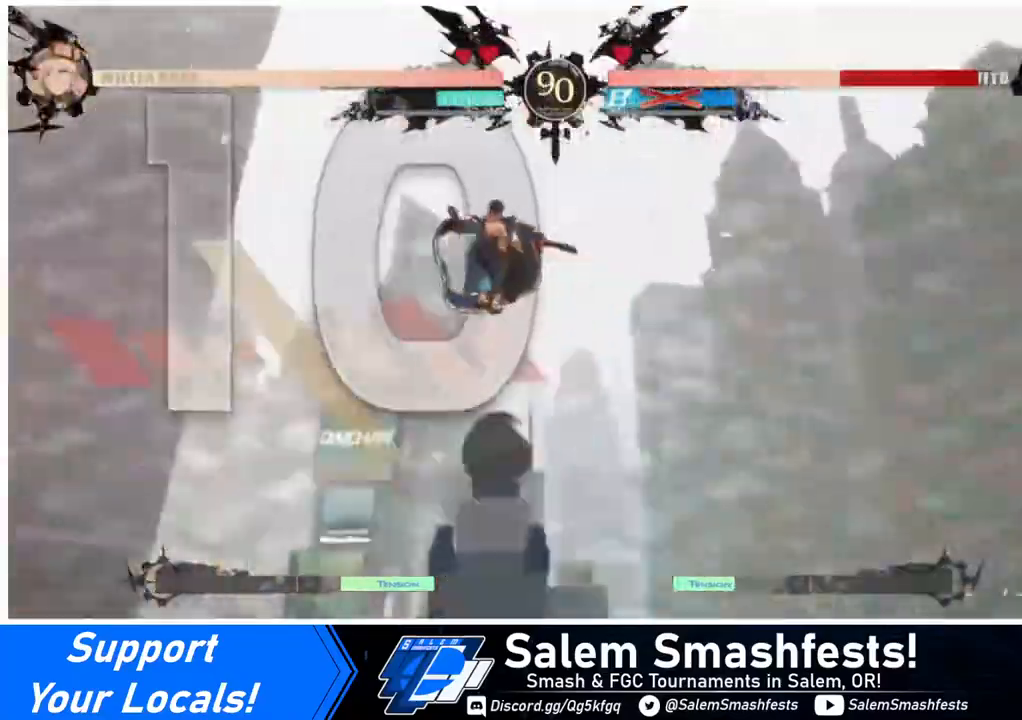
{"buttons": [], "events": []}
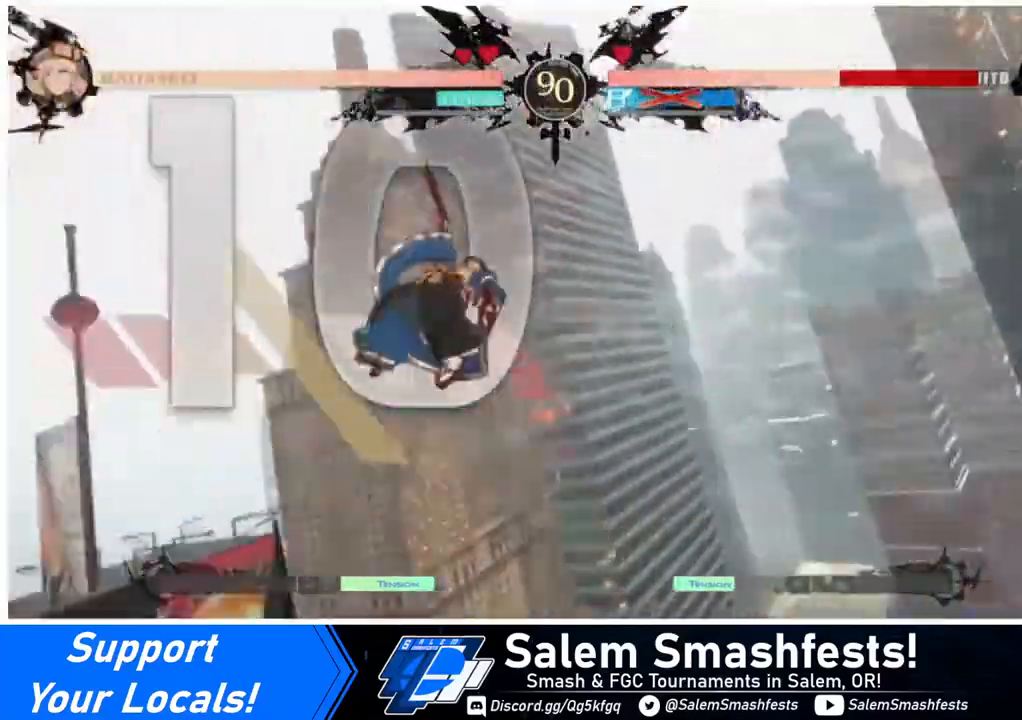
{"buttons": ["CROSS", "SQUARE", "TRIANGLE", "R1", "DPAD_RIGHT"], "events": [[160, "DPAD_DOWN", "down"], [320, "DPAD_RIGHT", "down"], [360, "R1", "down"], [360, "TRIANGLE", "down"], [440, "CROSS", "down"], [440, "DPAD_DOWN", "up"], [440, "SQUARE", "down"]]}